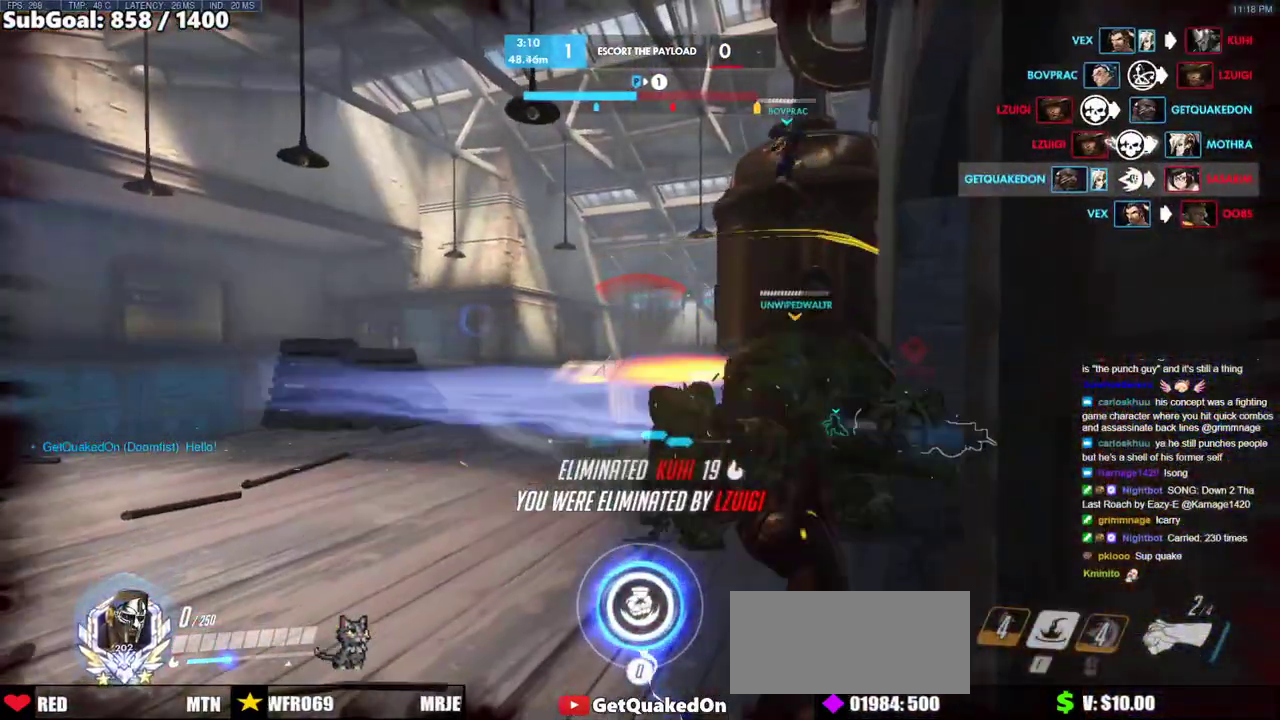
Gameplay with keyboard and mouse; each line is a JSON object with the keys and mouse buttons held at the frame after it. "events" lists presses ("down") and releases ("up") of "a", "ctrl", "d", "e", "f", "melee", "q", "r", "s", "shift", "space", "w", "mouse_left" and "mouse_right" between this image and that frame as [ms after this image, input, new state], when the widget could be followed in between. "mouse_left", "mouse_right" = the "left", "right" buttons of the "mouse" list. No other keys are recorded. Mouse movement is not recorded. Key names are as the overlay labels them; some are game actions (e.g. jump) rather than physical keys.
{"keys": [], "mouse": [], "events": []}
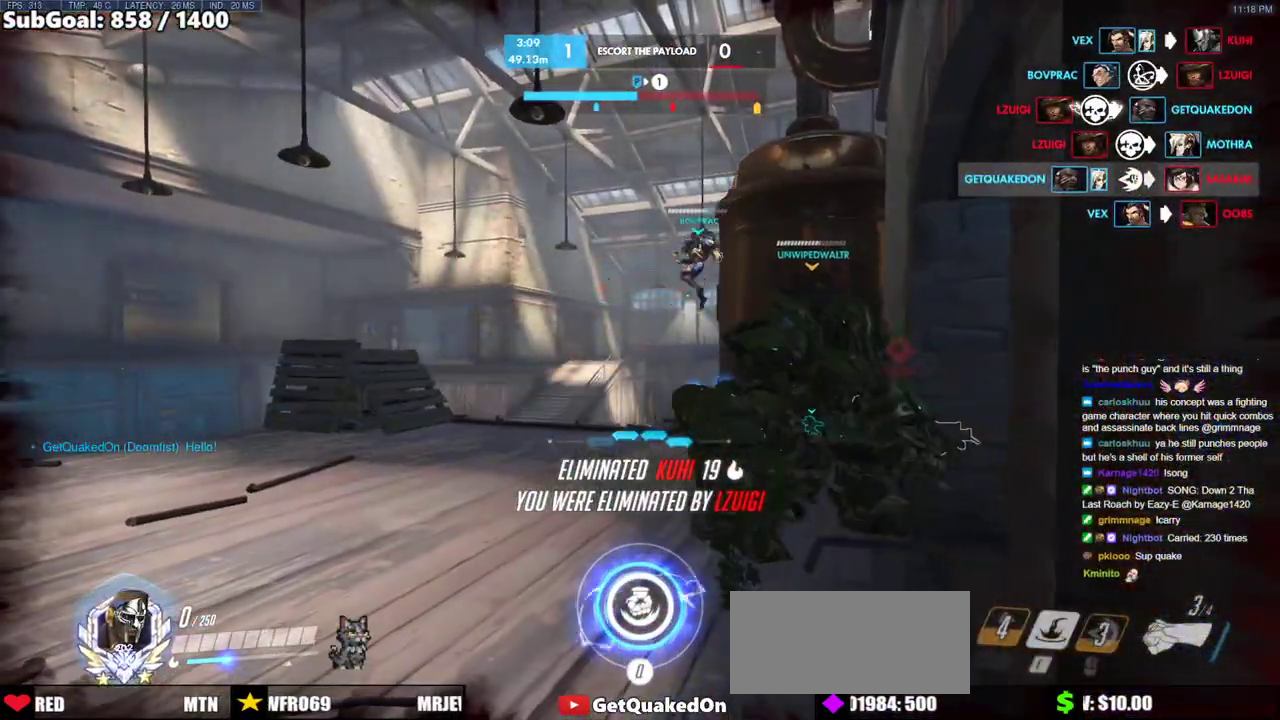
{"keys": [], "mouse": [], "events": []}
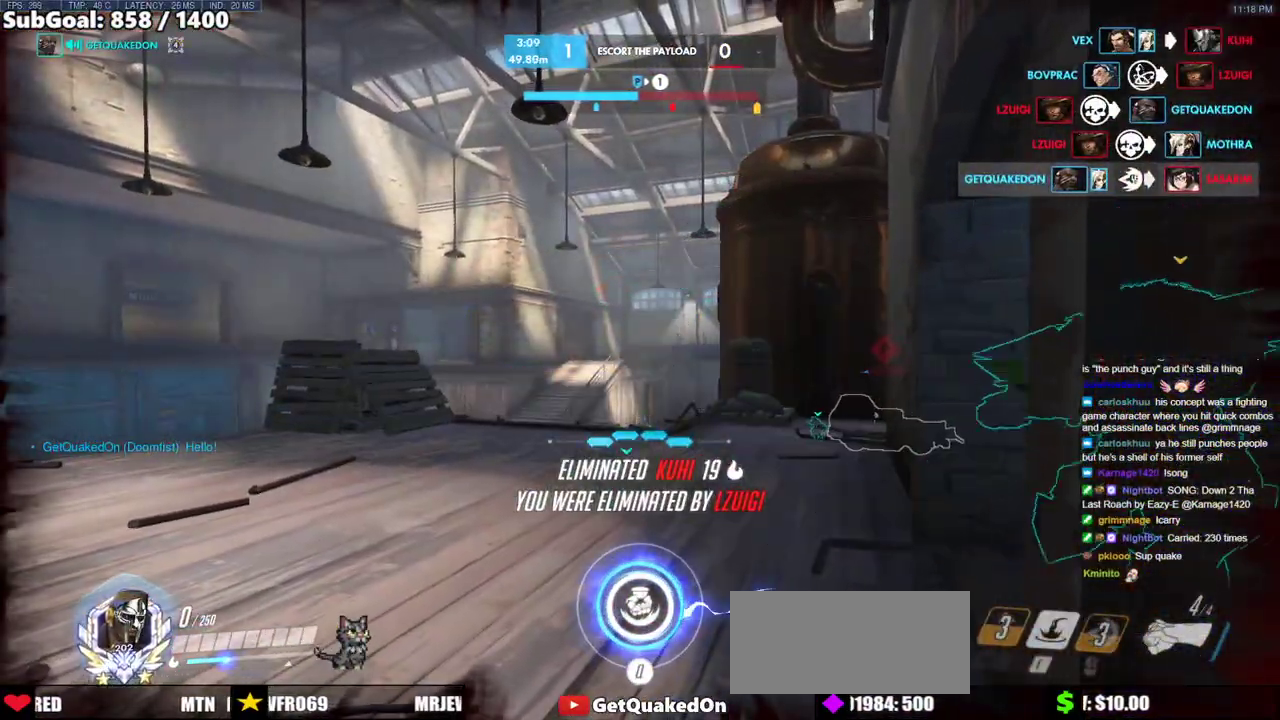
{"keys": [], "mouse": [], "events": []}
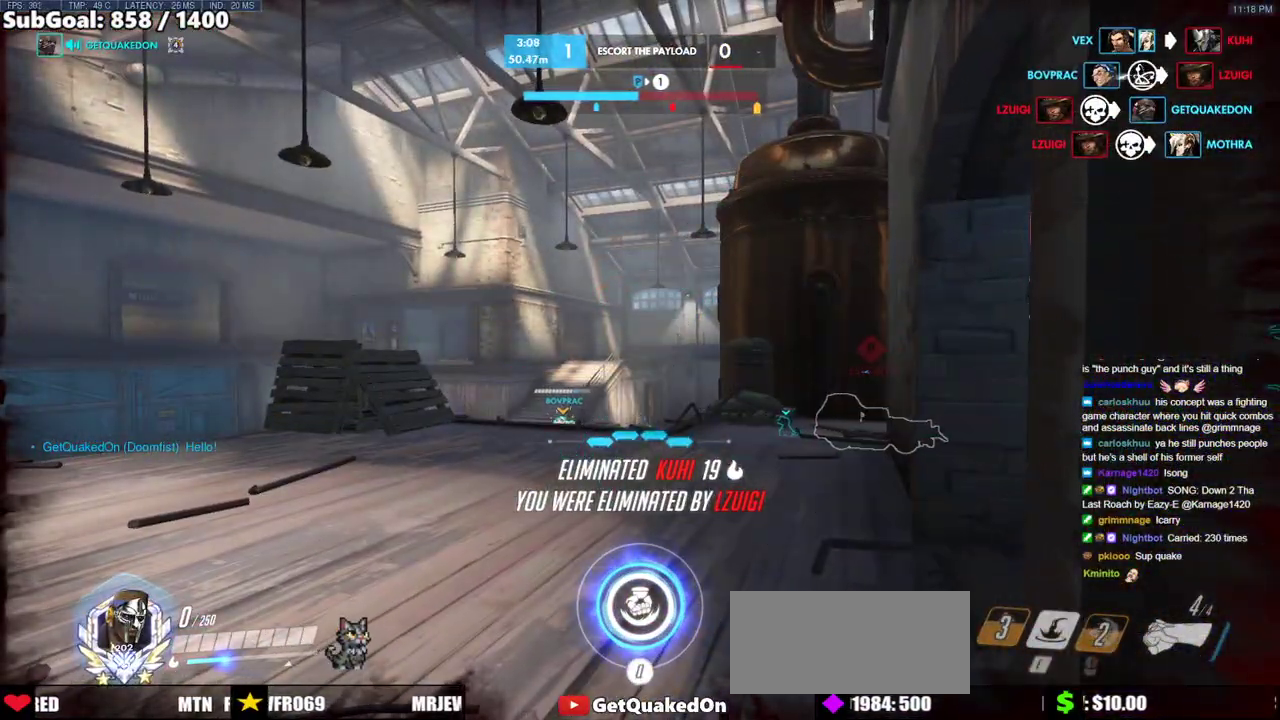
{"keys": [], "mouse": [], "events": []}
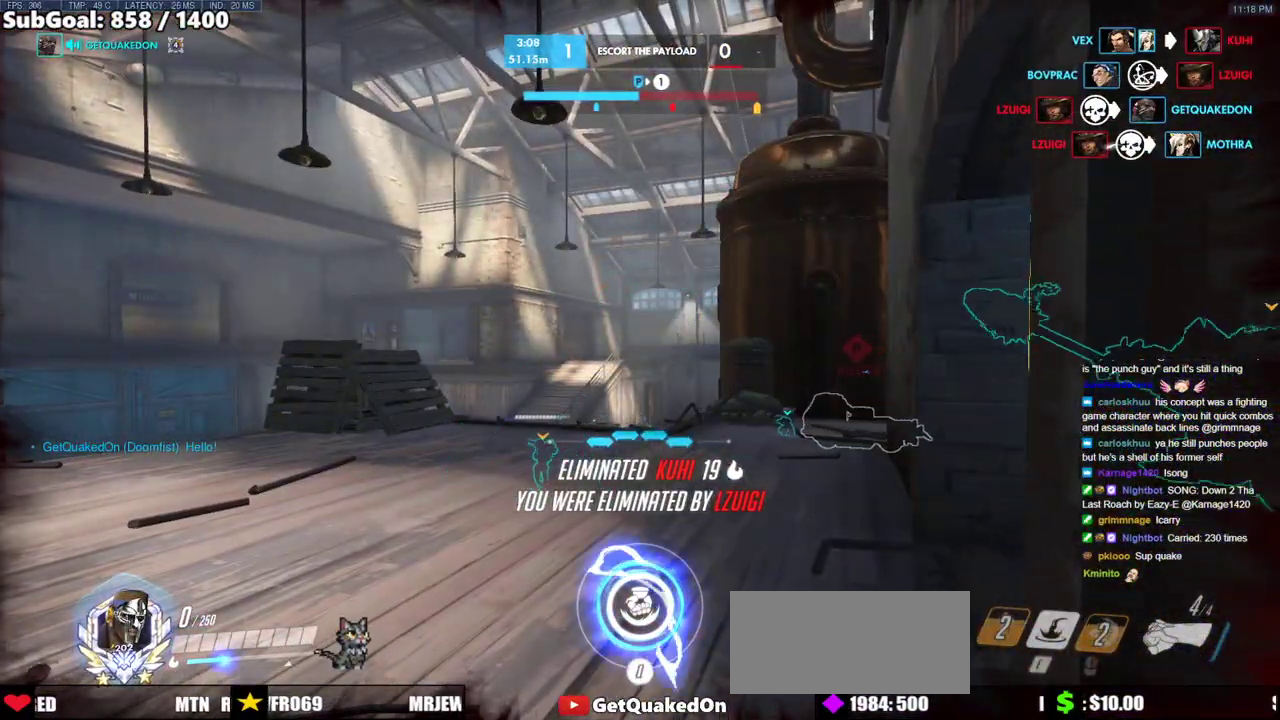
{"keys": [], "mouse": [], "events": []}
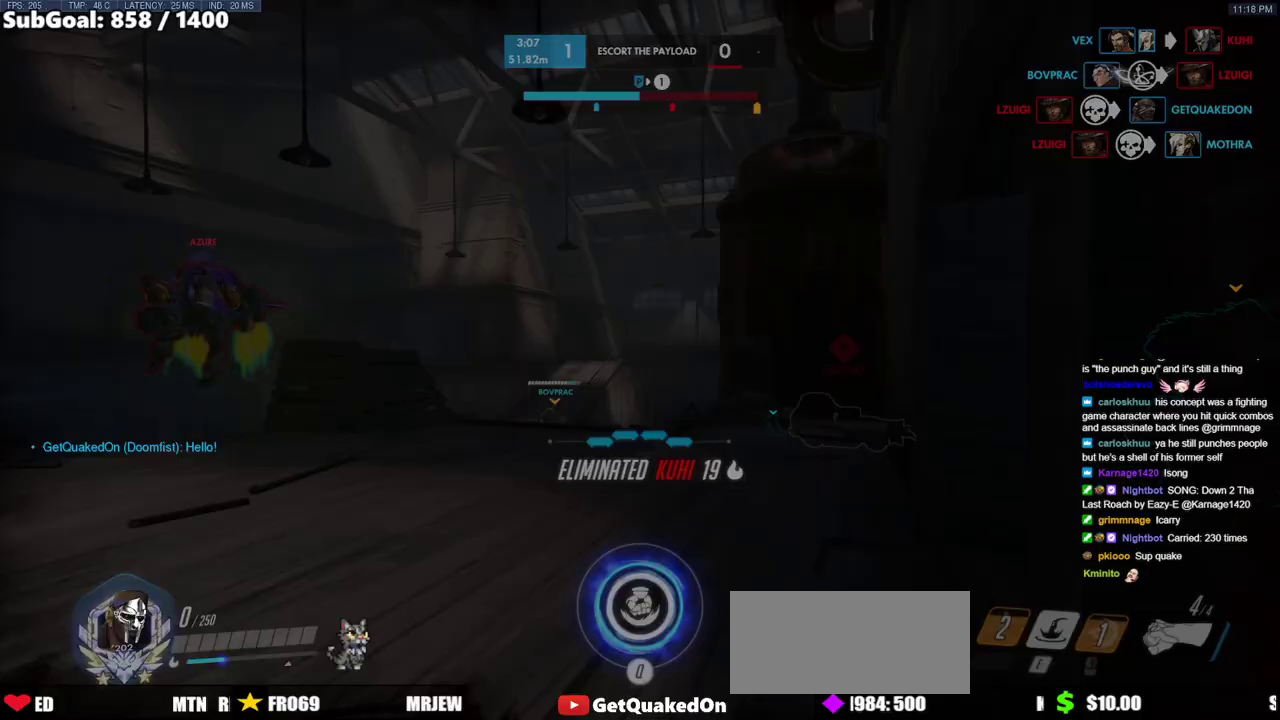
{"keys": [], "mouse": [], "events": []}
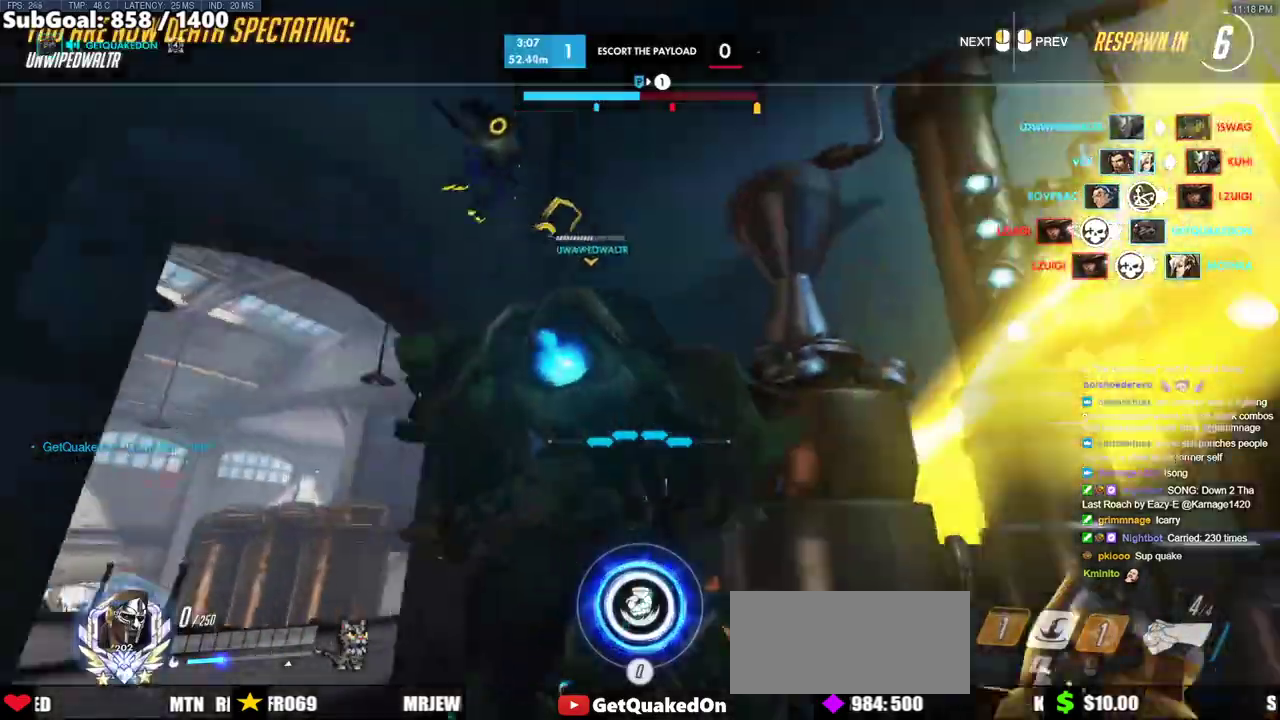
{"keys": [], "mouse": [], "events": []}
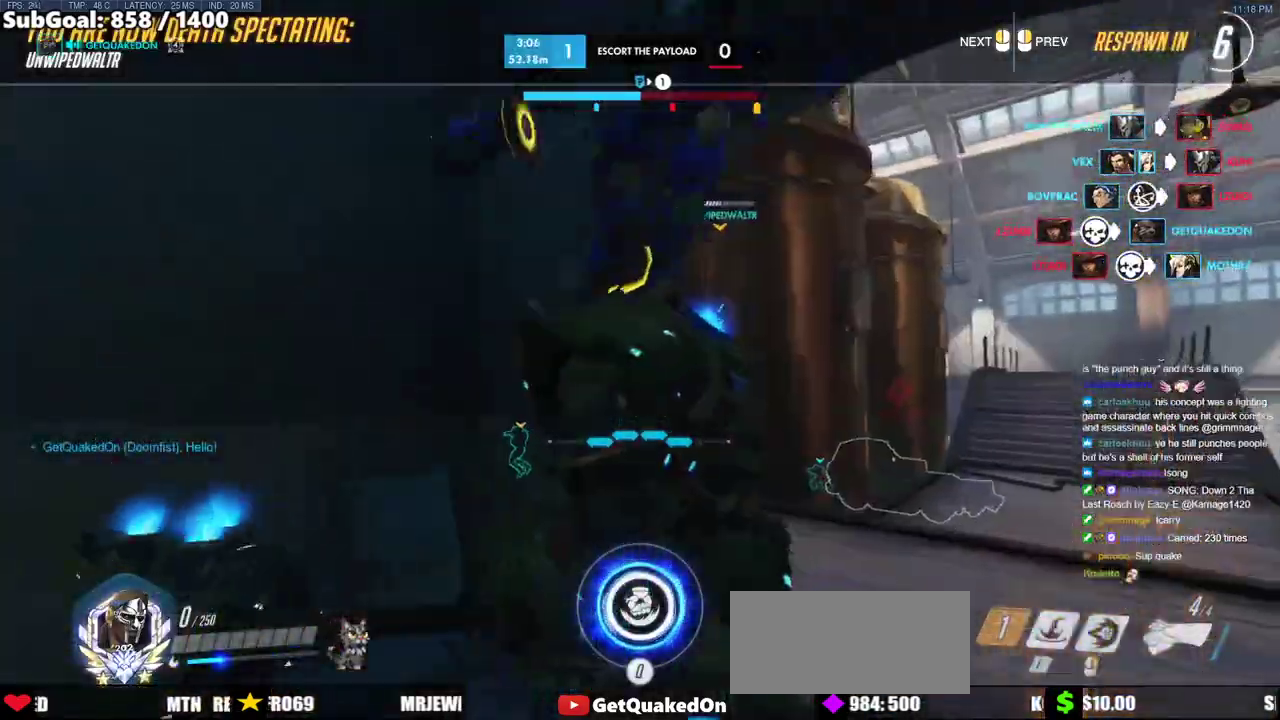
{"keys": [], "mouse": [], "events": []}
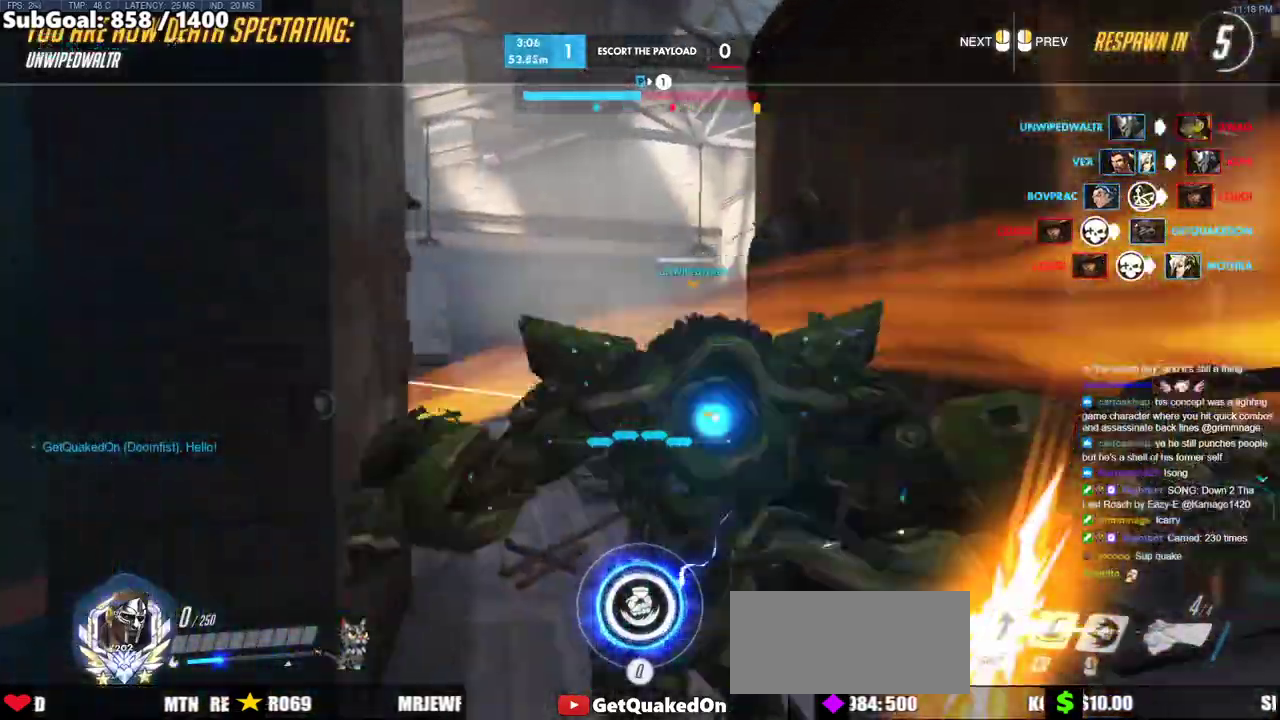
{"keys": [], "mouse": [], "events": []}
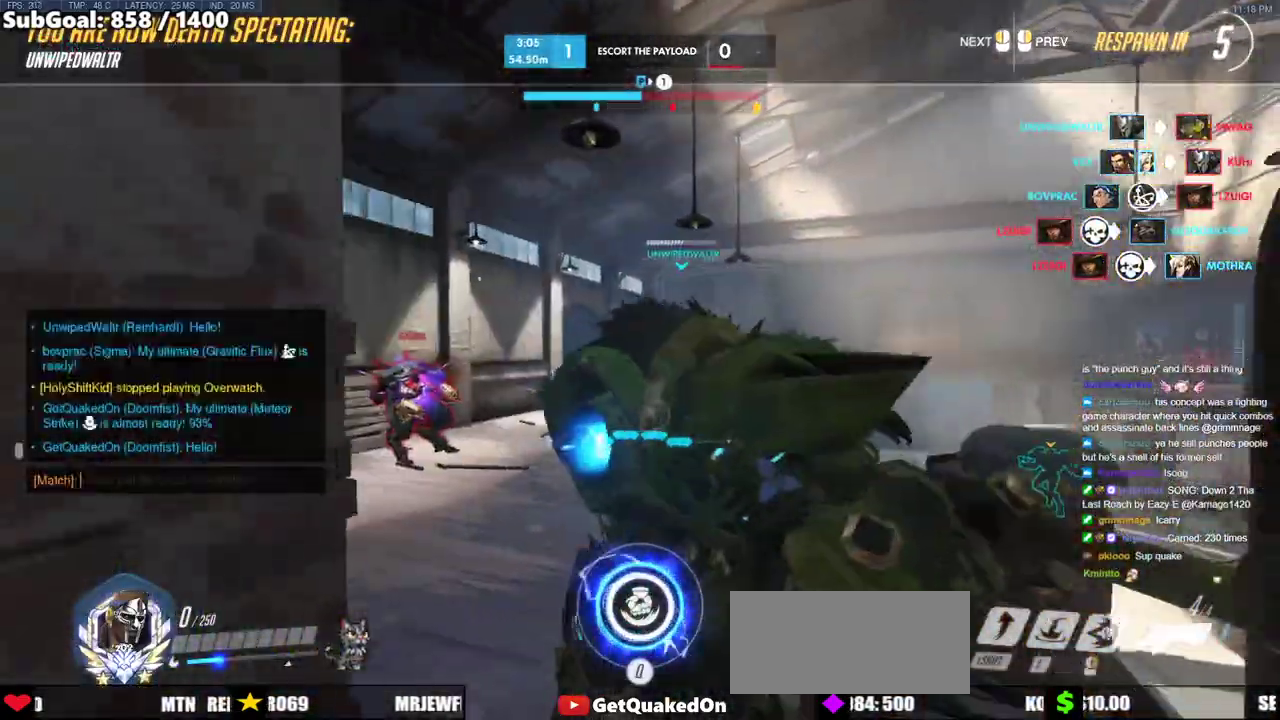
{"keys": [], "mouse": [], "events": []}
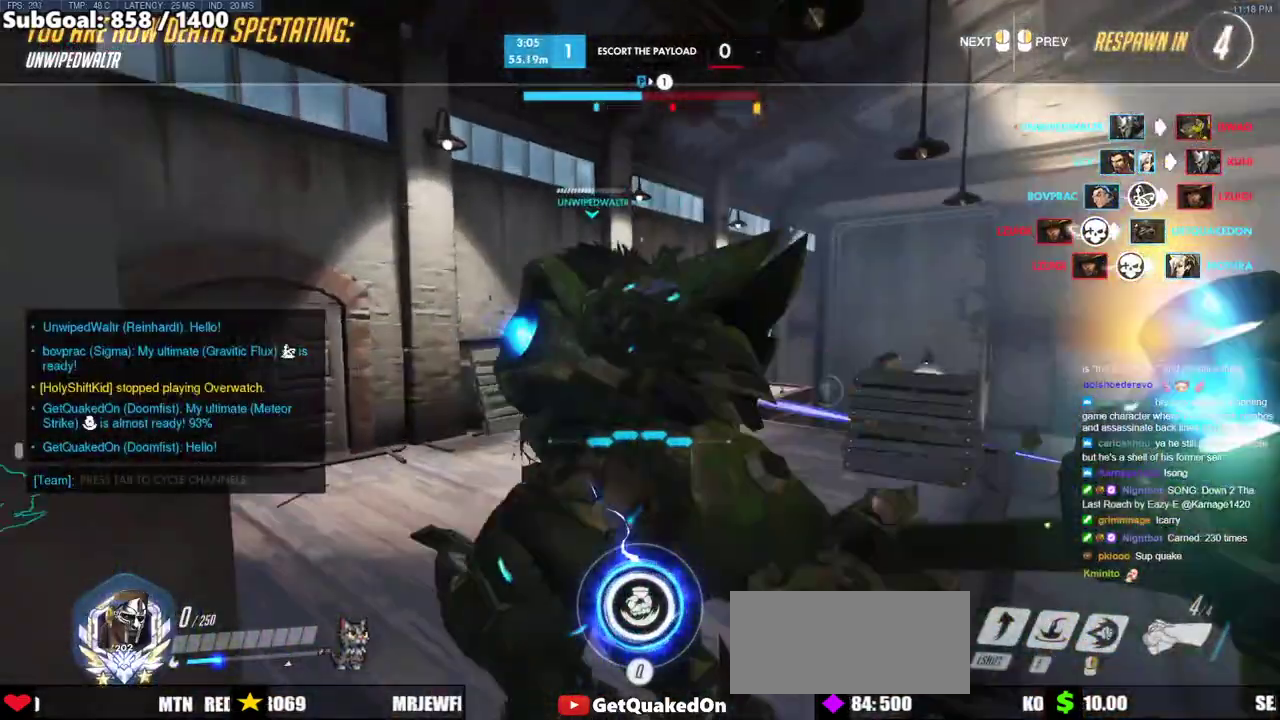
{"keys": ["e"], "mouse": [], "events": [[483, "e", "down"]]}
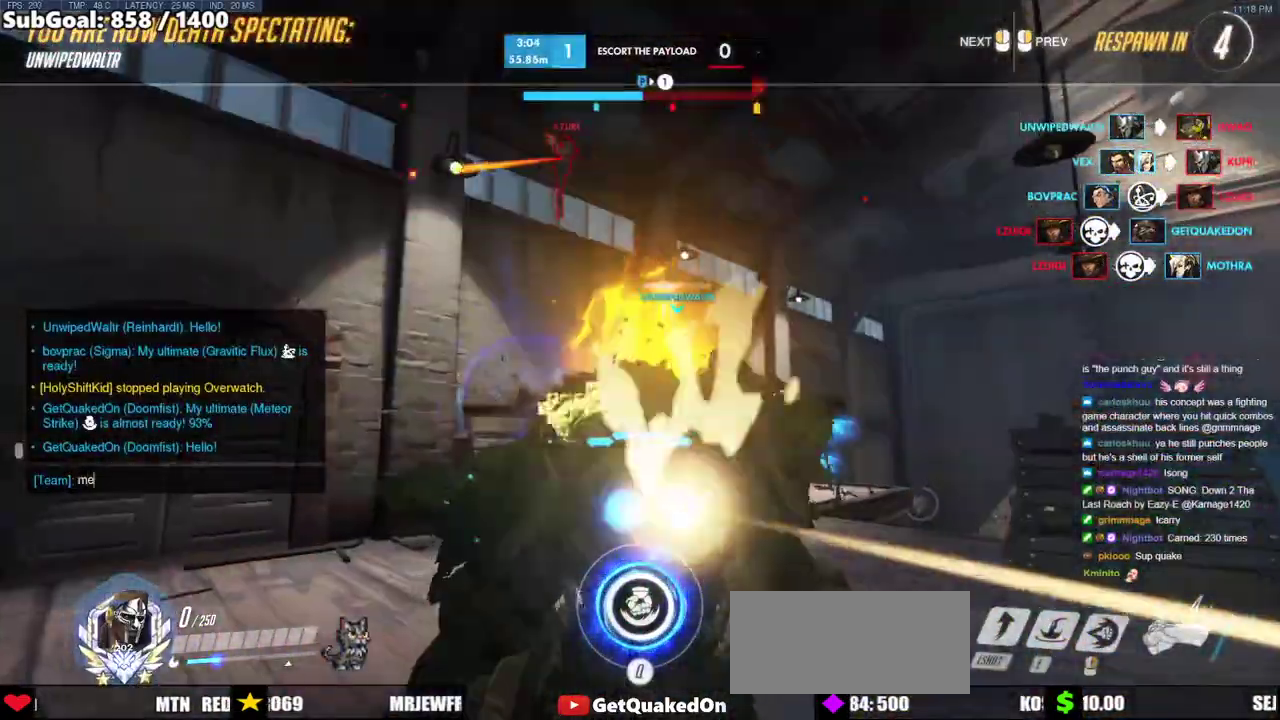
{"keys": [], "mouse": [], "events": [[17, "r", "down"], [67, "e", "up"], [117, "r", "up"]]}
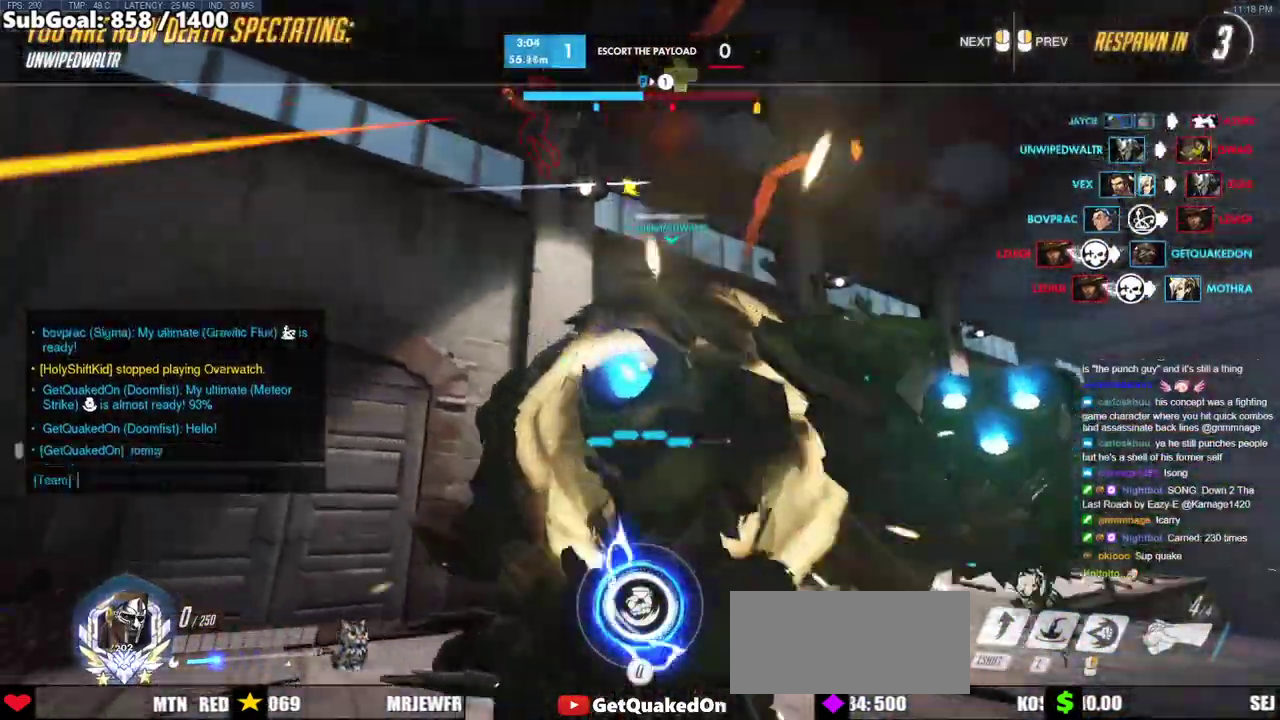
{"keys": ["space"], "mouse": [], "events": [[183, "w", "down"], [233, "space", "down"], [283, "w", "up"], [367, "space", "up"], [467, "space", "down"]]}
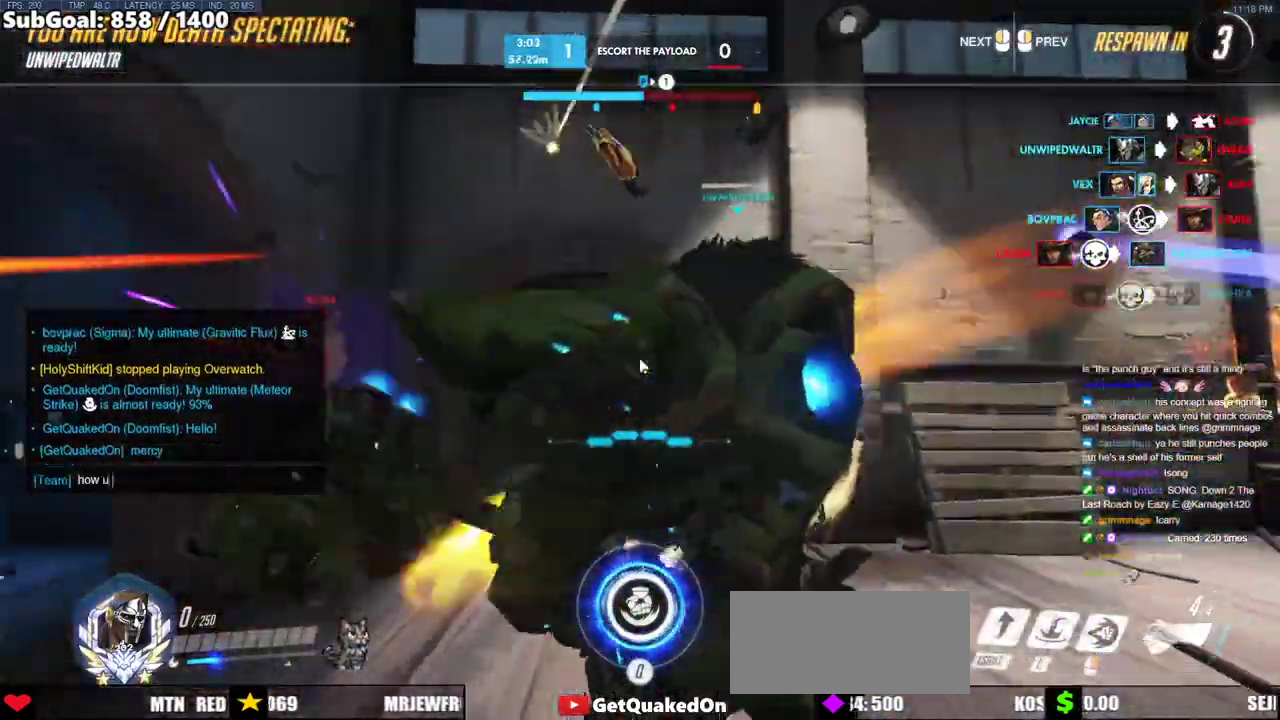
{"keys": ["space"], "mouse": [], "events": [[50, "space", "up"], [100, "r", "down"], [250, "e", "down"], [300, "e", "up"], [300, "r", "up"], [433, "space", "down"]]}
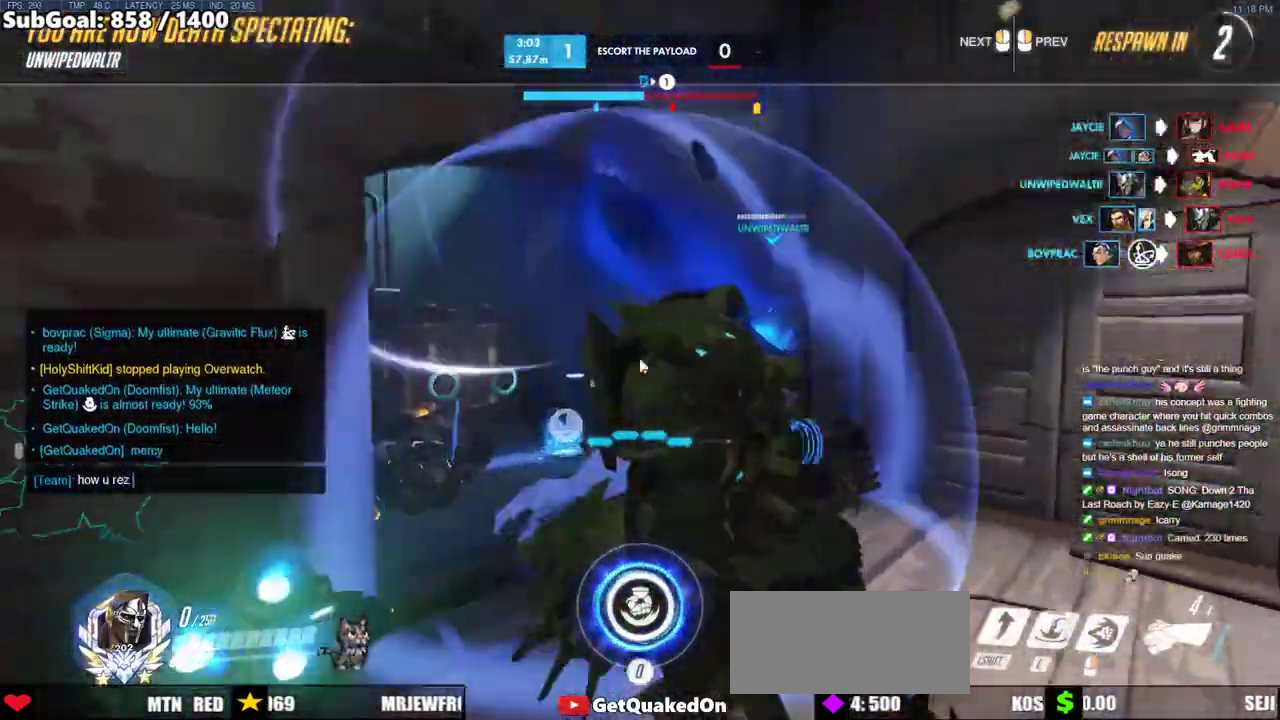
{"keys": [], "mouse": [], "events": [[67, "e", "down"], [67, "space", "up"], [167, "e", "up"], [167, "space", "down"], [217, "w", "down"], [267, "space", "up"], [300, "w", "up"], [400, "f", "down"], [500, "f", "up"]]}
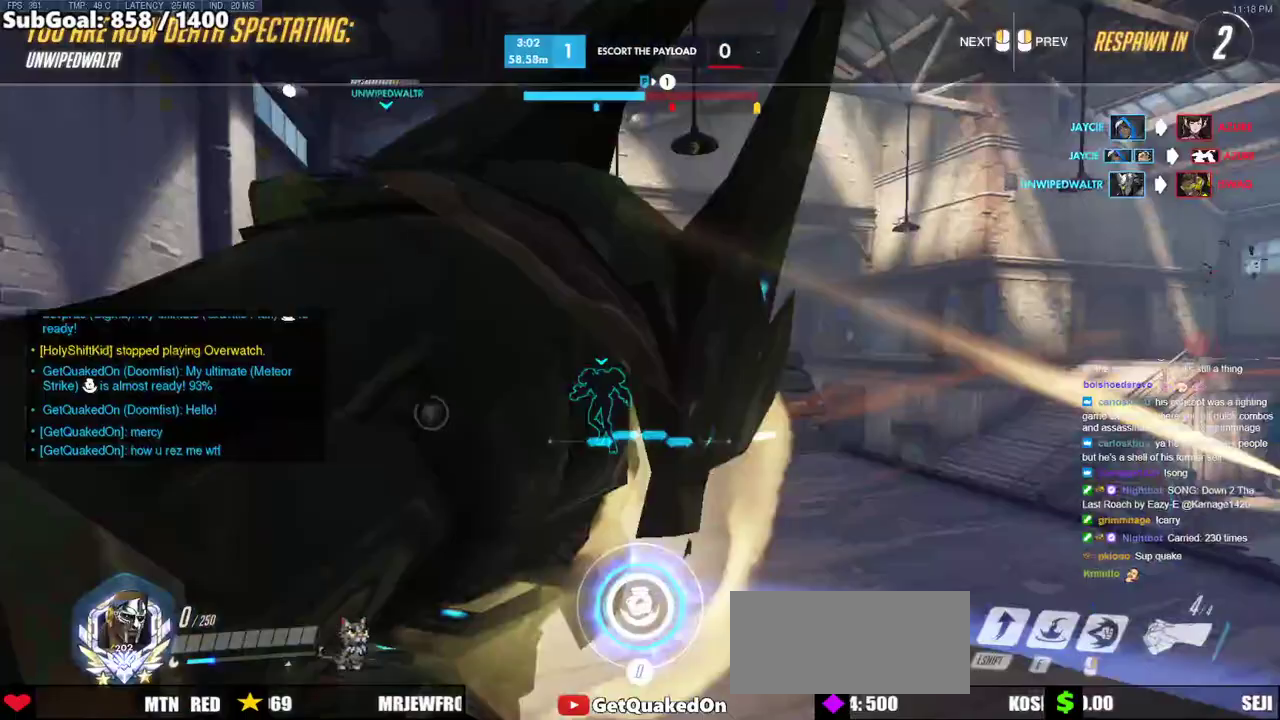
{"keys": ["w"], "mouse": [], "events": [[467, "w", "down"]]}
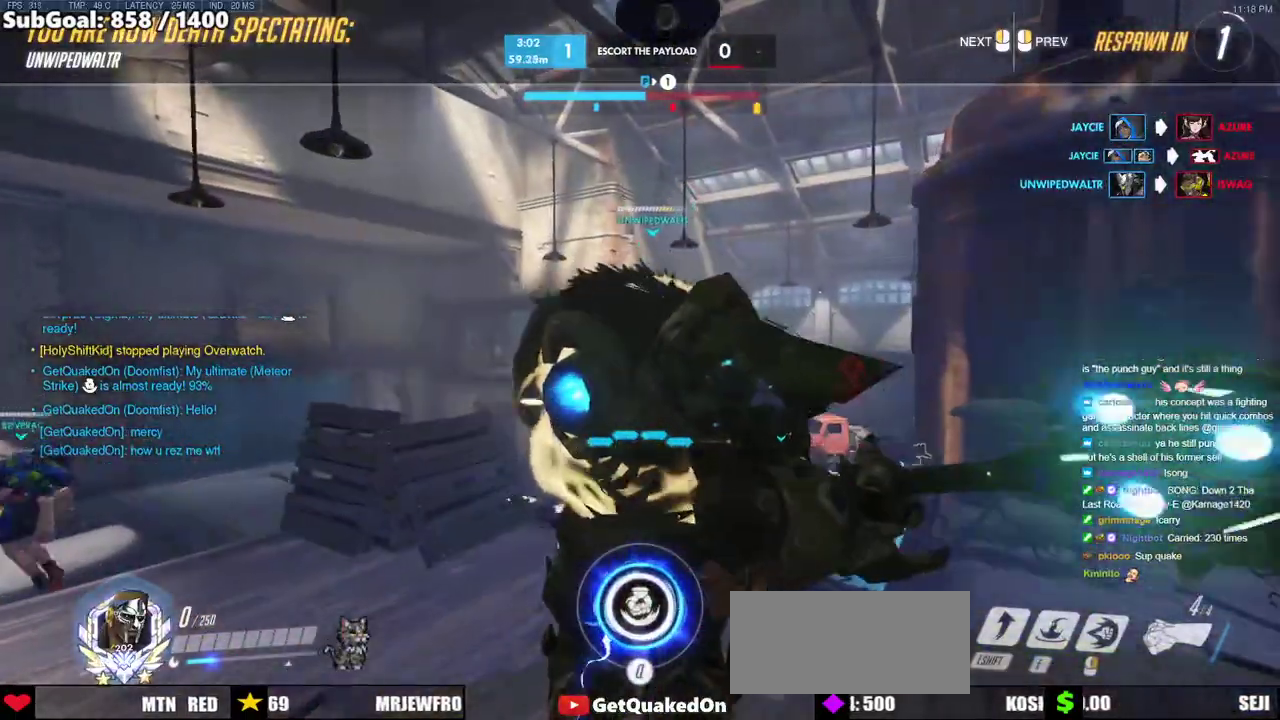
{"keys": ["w"], "mouse": [], "events": []}
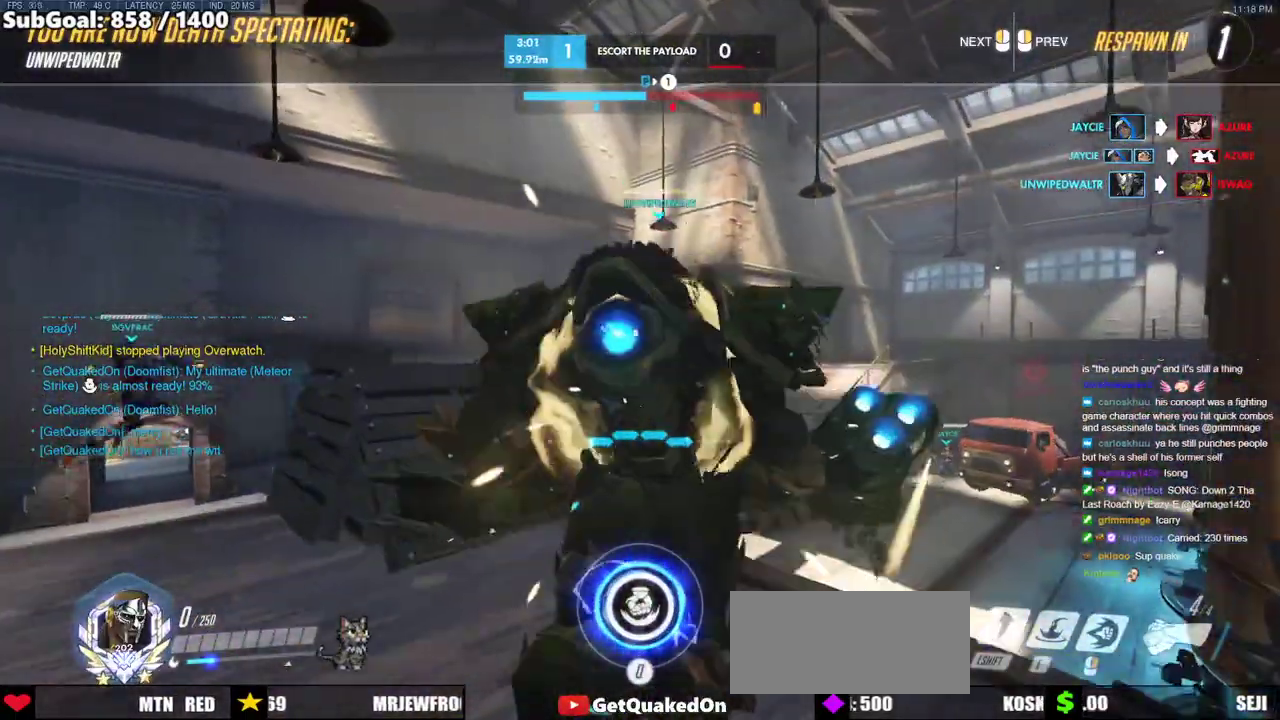
{"keys": ["w"], "mouse": [], "events": []}
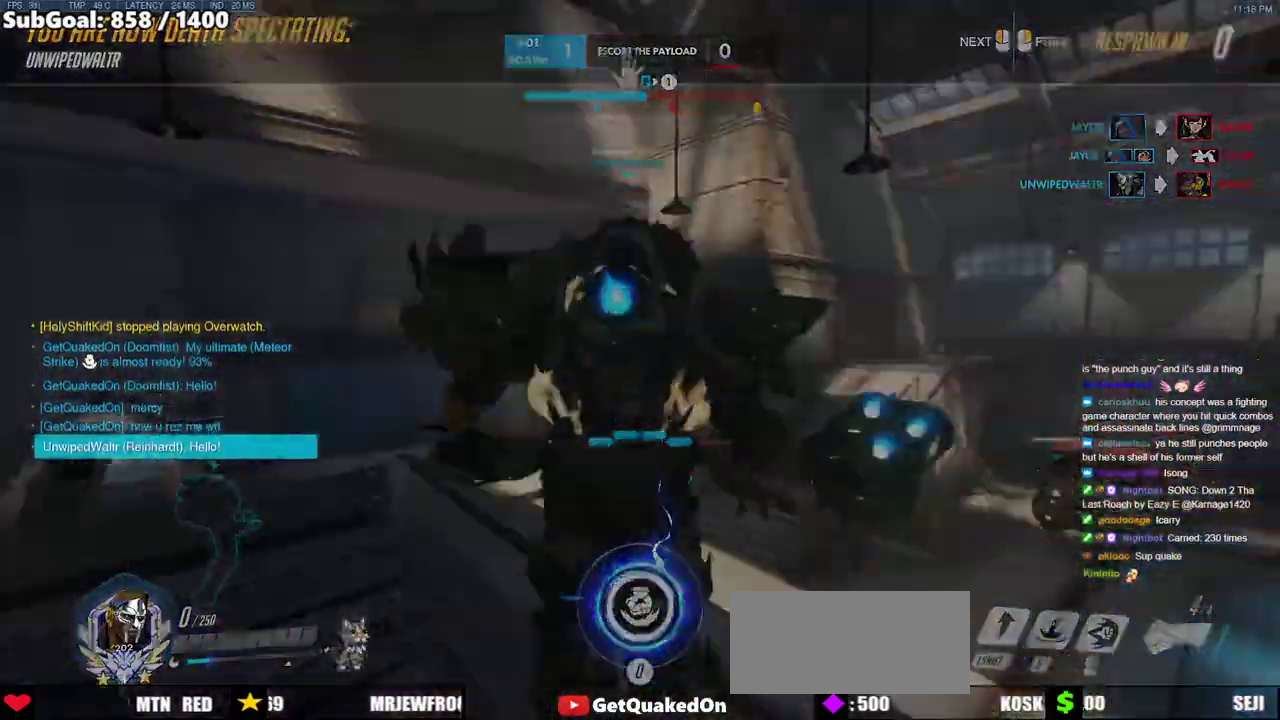
{"keys": ["space", "w"], "mouse": ["right"], "events": [[133, "r", "down"], [283, "r", "up"], [367, "mouse_left", "down"], [417, "space", "down"], [467, "mouse_right", "down"], [500, "mouse_left", "up"]]}
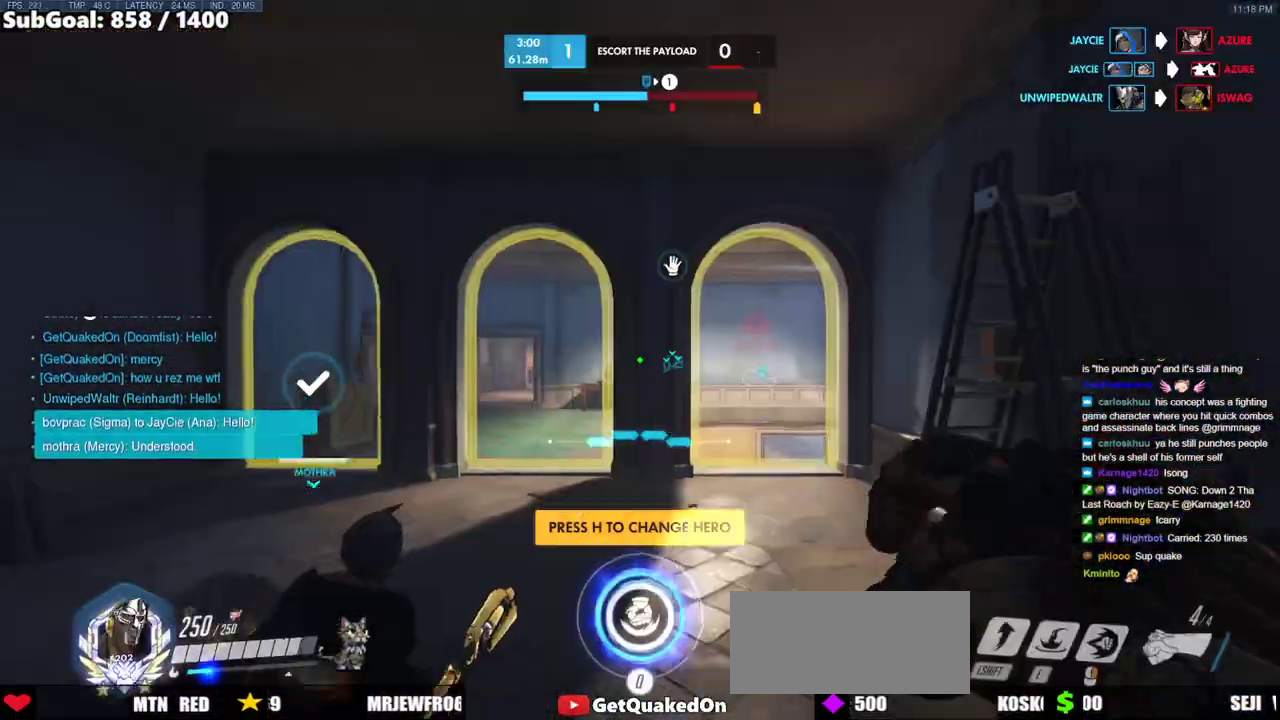
{"keys": ["w"], "mouse": ["right"], "events": [[100, "space", "up"]]}
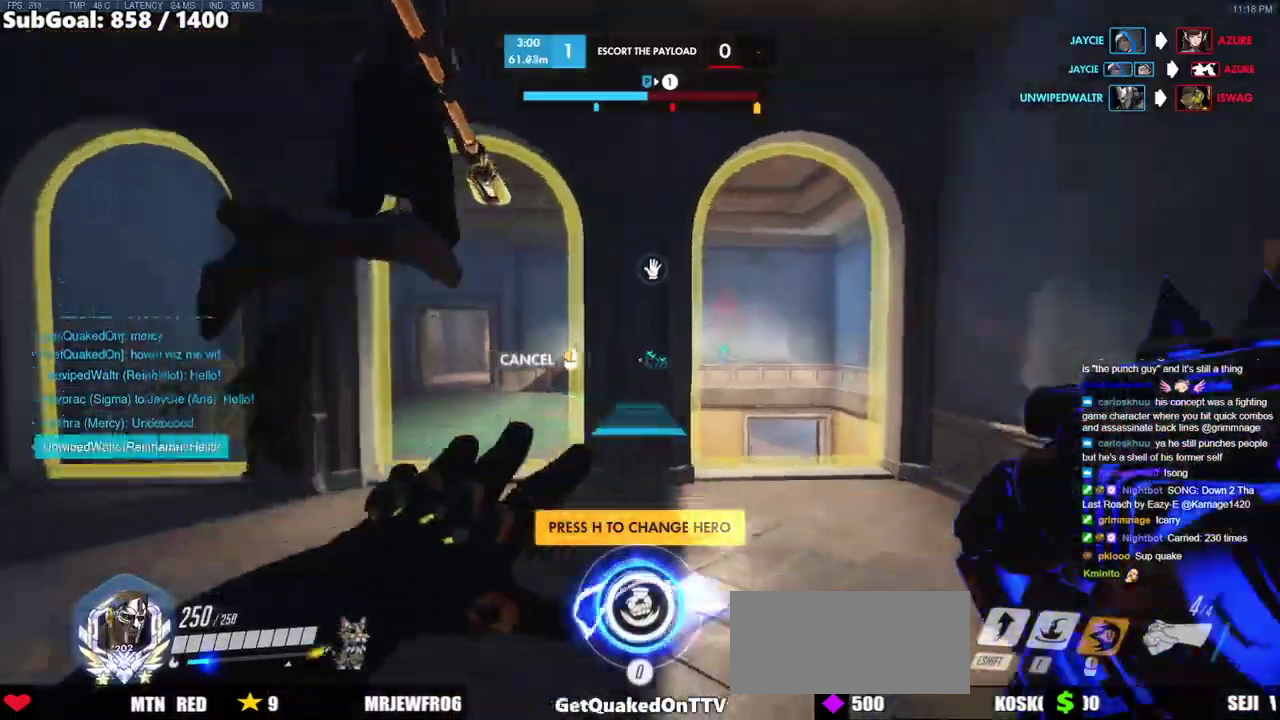
{"keys": ["a", "w"], "mouse": ["right"], "events": [[217, "a", "down"]]}
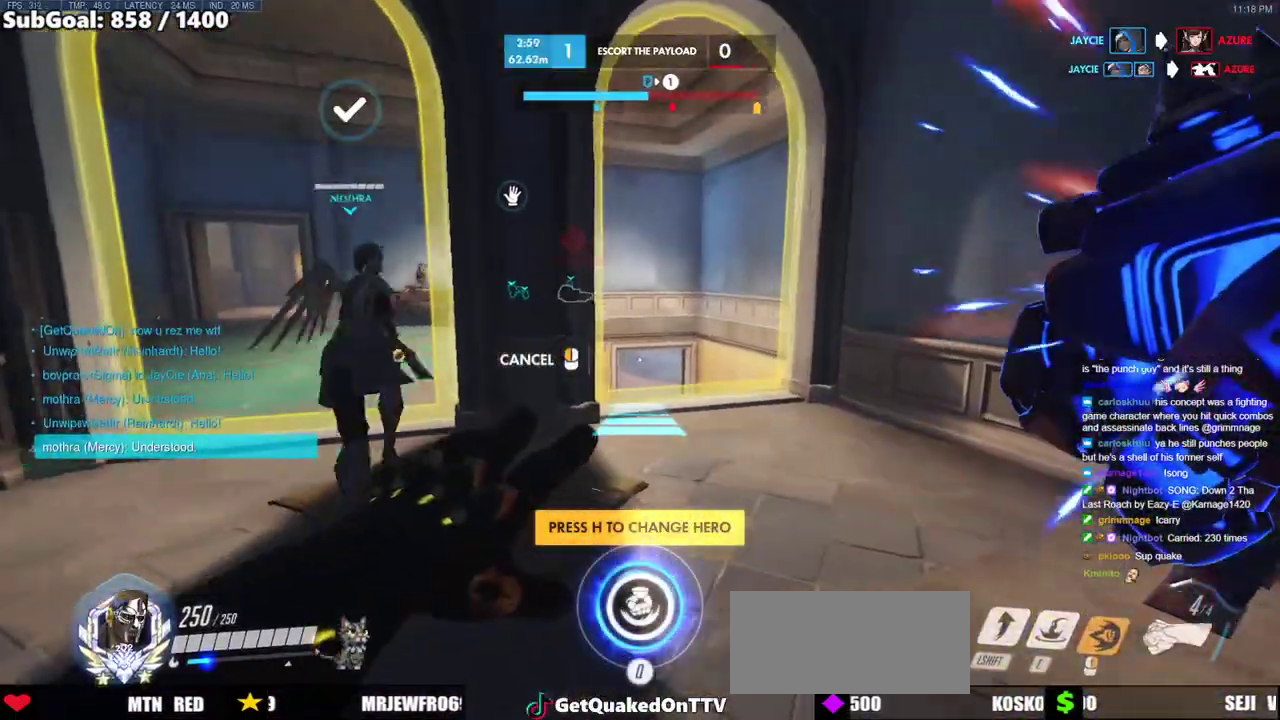
{"keys": ["w"], "mouse": ["right"], "events": [[133, "a", "up"]]}
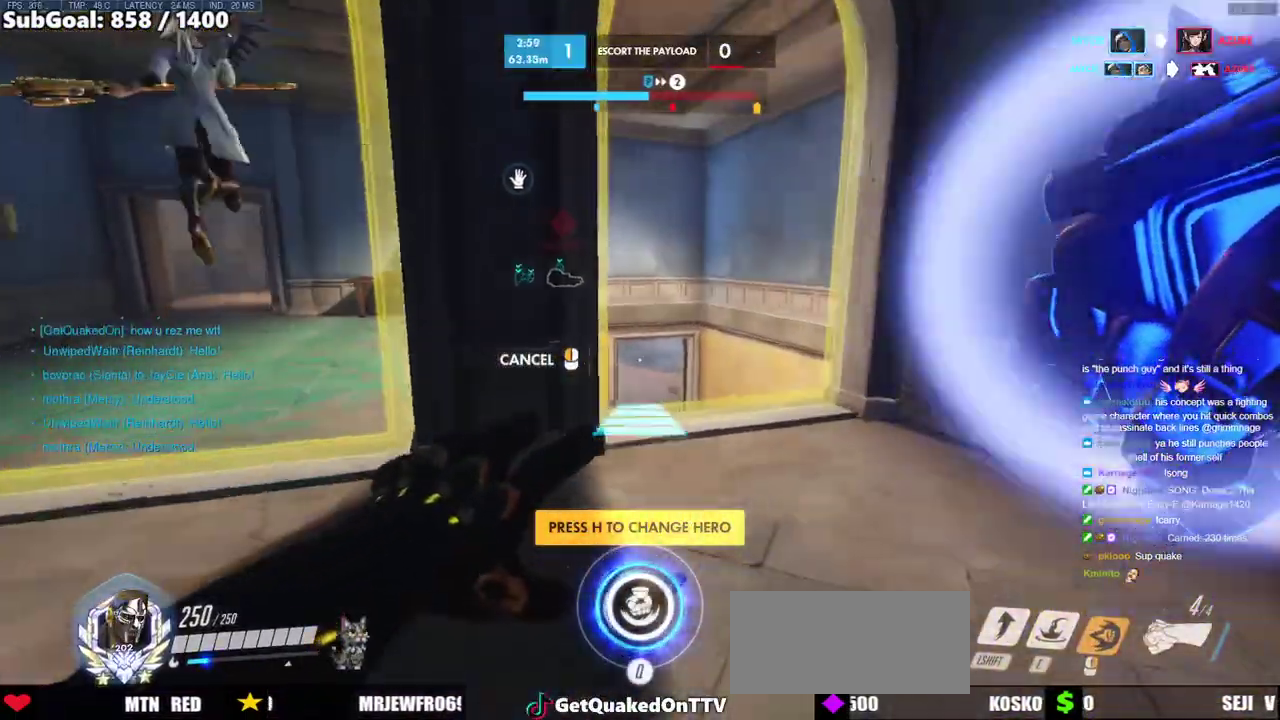
{"keys": ["w"], "mouse": [], "events": [[150, "mouse_right", "up"]]}
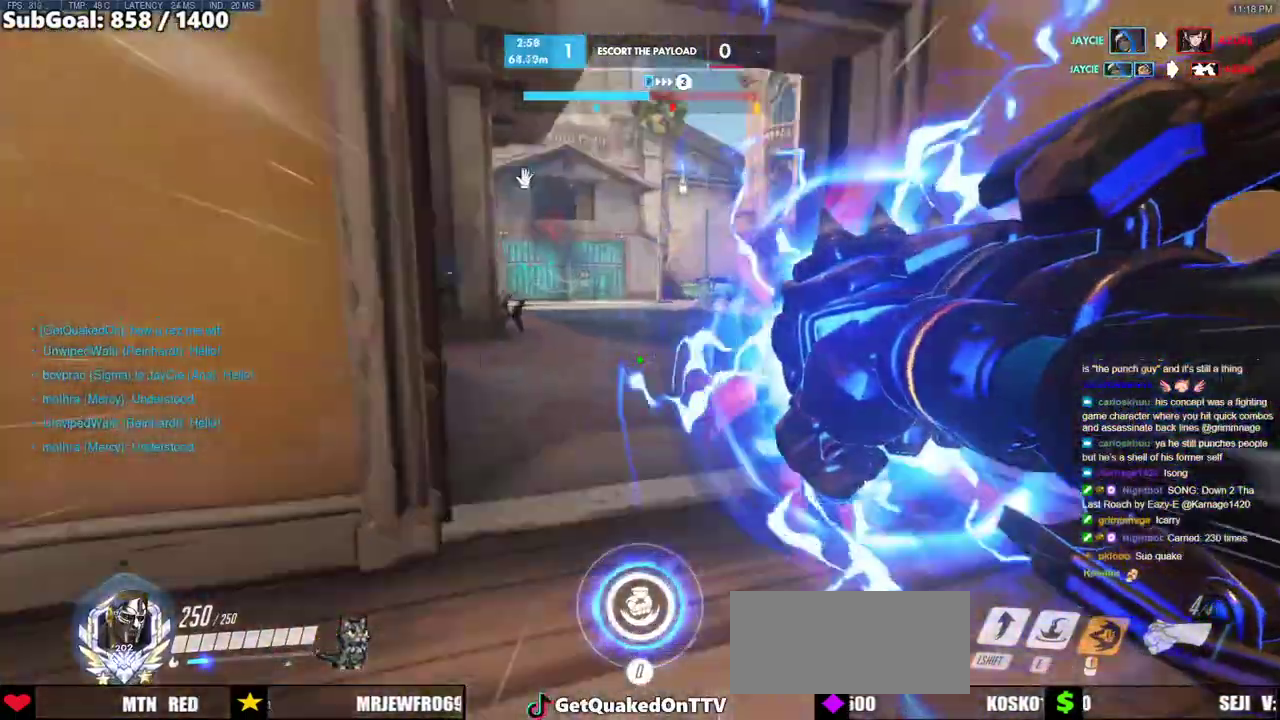
{"keys": ["w"], "mouse": [], "events": [[33, "space", "down"], [117, "space", "up"]]}
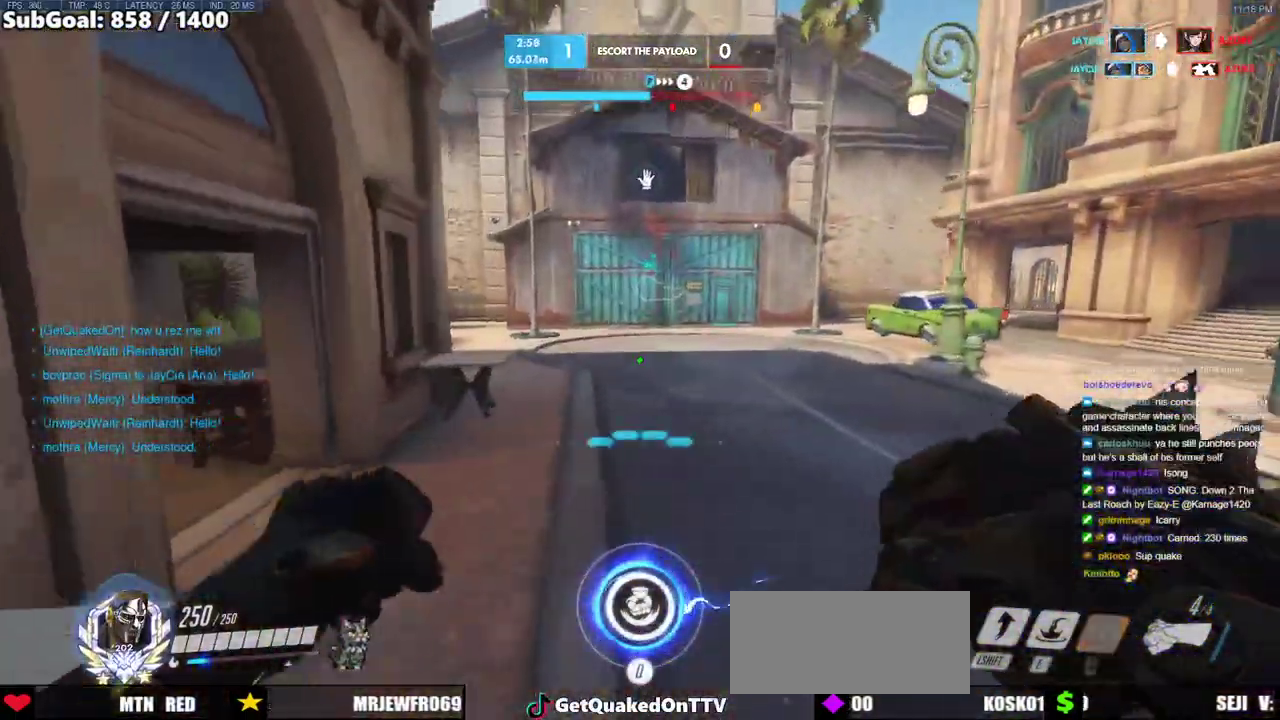
{"keys": ["w"], "mouse": [], "events": [[267, "space", "down"], [317, "space", "up"]]}
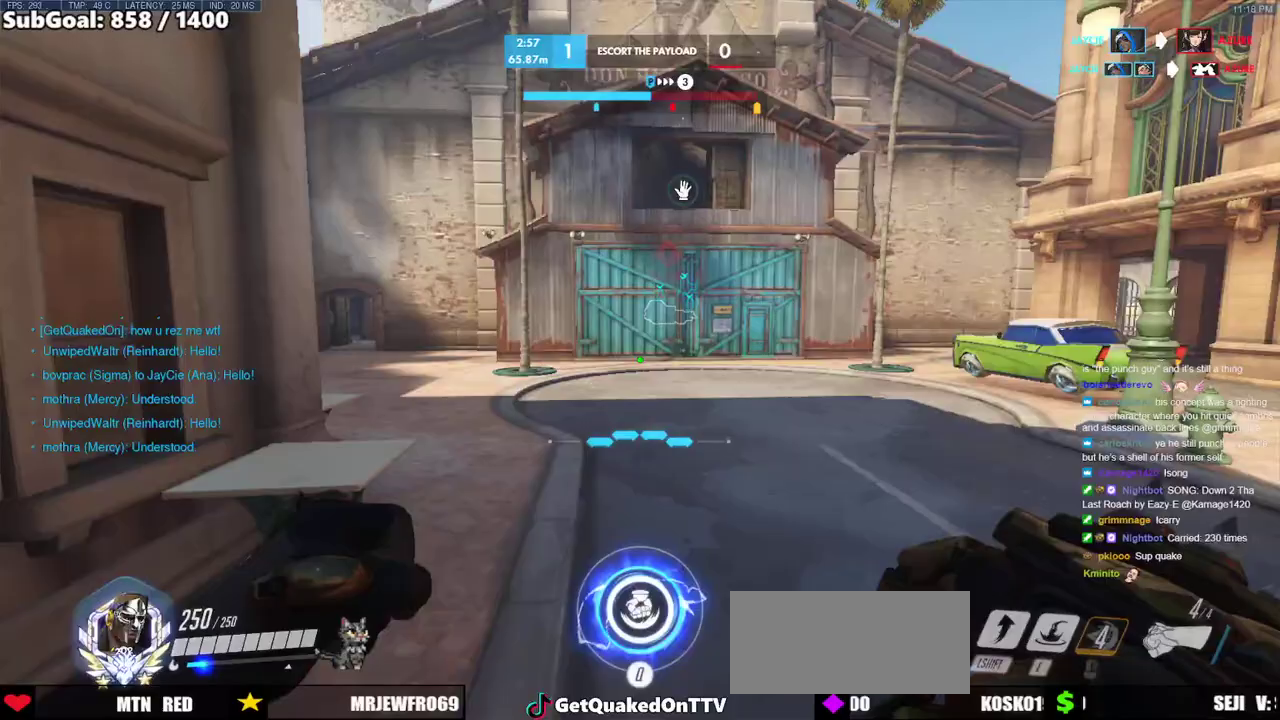
{"keys": ["space", "w"], "mouse": [], "events": [[483, "space", "down"]]}
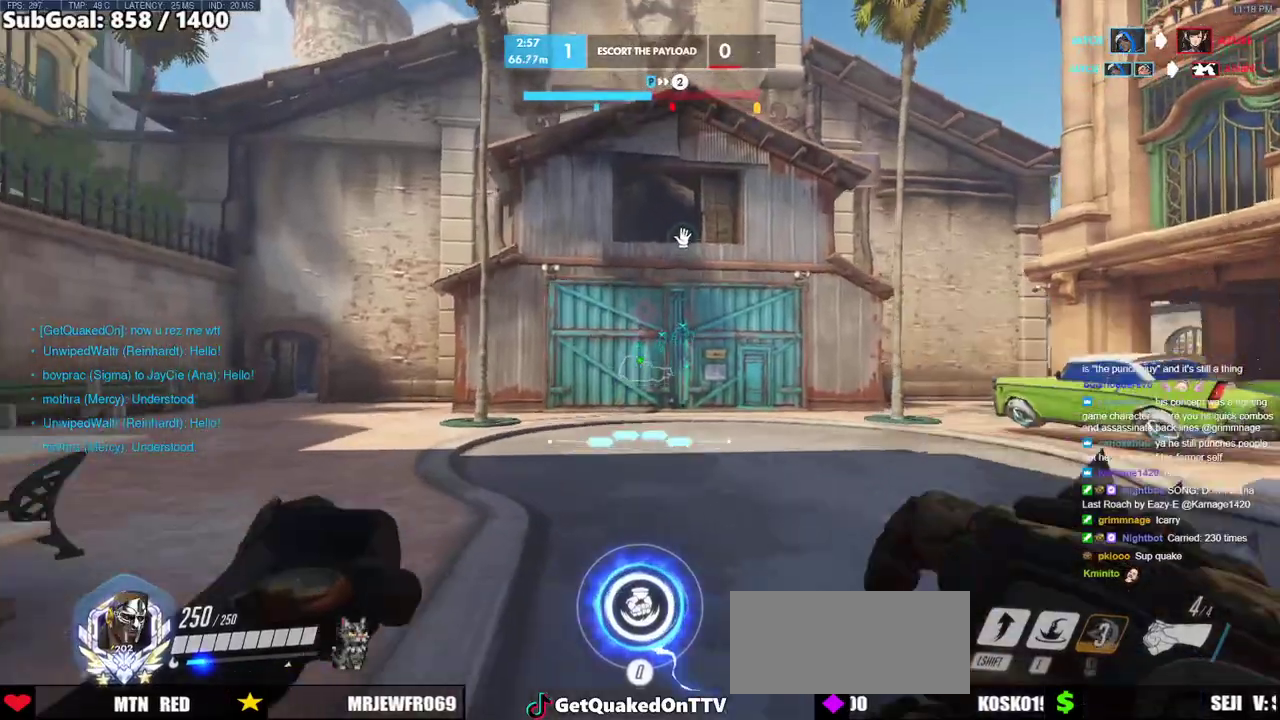
{"keys": ["e", "w"], "mouse": [], "events": [[67, "space", "up"], [167, "shift", "down"], [317, "shift", "up"], [350, "e", "down"]]}
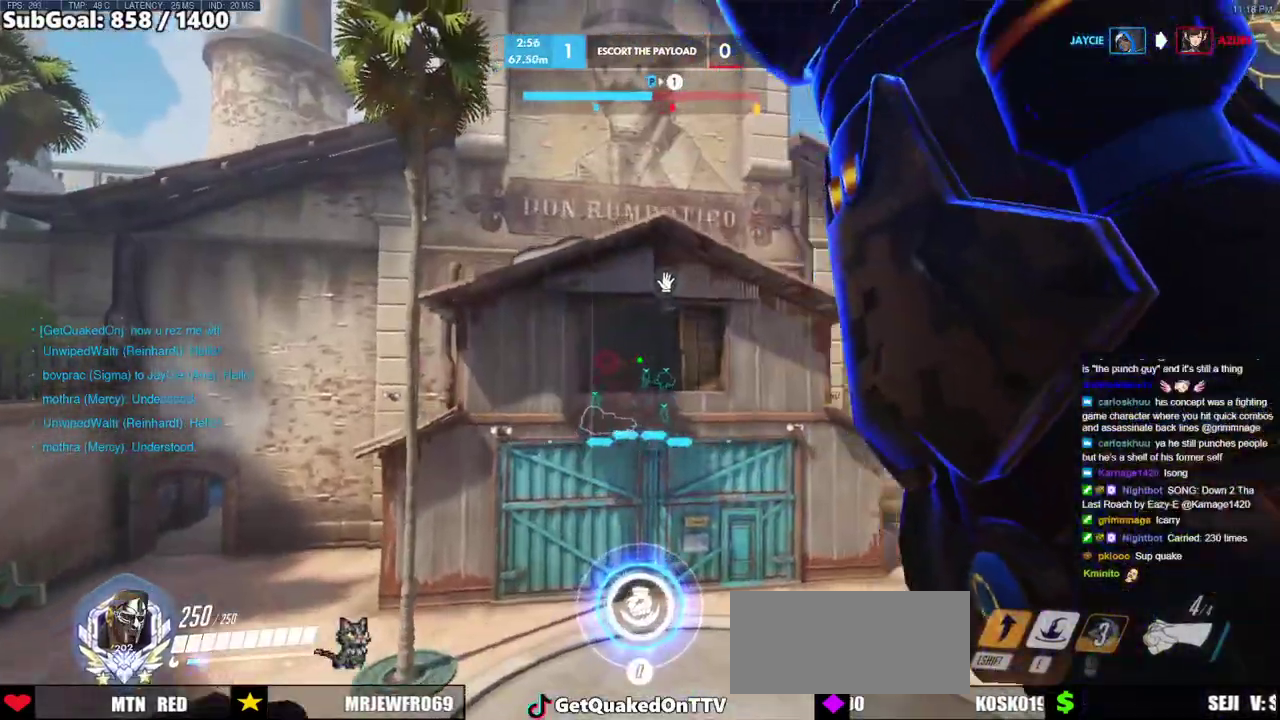
{"keys": ["e", "w"], "mouse": [], "events": []}
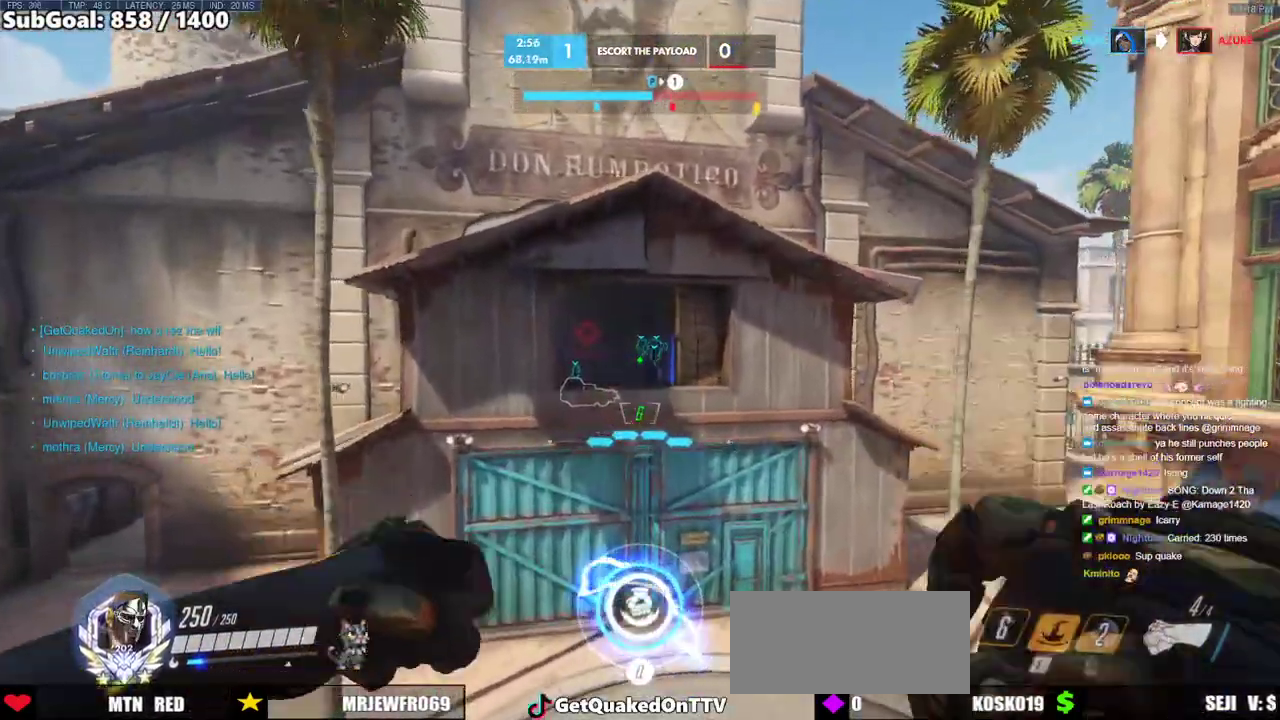
{"keys": [], "mouse": [], "events": [[250, "e", "up"], [250, "w", "up"]]}